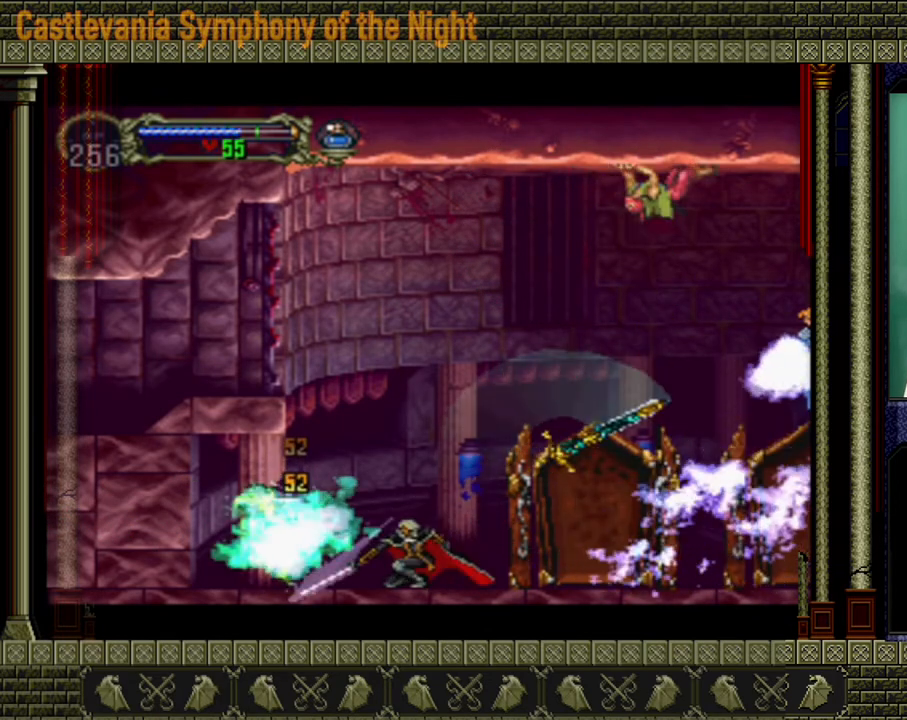
Gameplay with a controller (Xbox layout); each line is a JSON object with the inputs held at the frame after it. "events" lists button and stick changes between this image and that frame as [ms after this image, input, new state], when the widget could be followed in between. Not read: L3 R3.
{"buttons": [], "left_stick": "up-left", "right_stick": "center", "events": [[40, "X", "down"], [80, "X", "up"], [160, "X", "down"], [240, "X", "up"], [440, "left_stick", "up-left"]]}
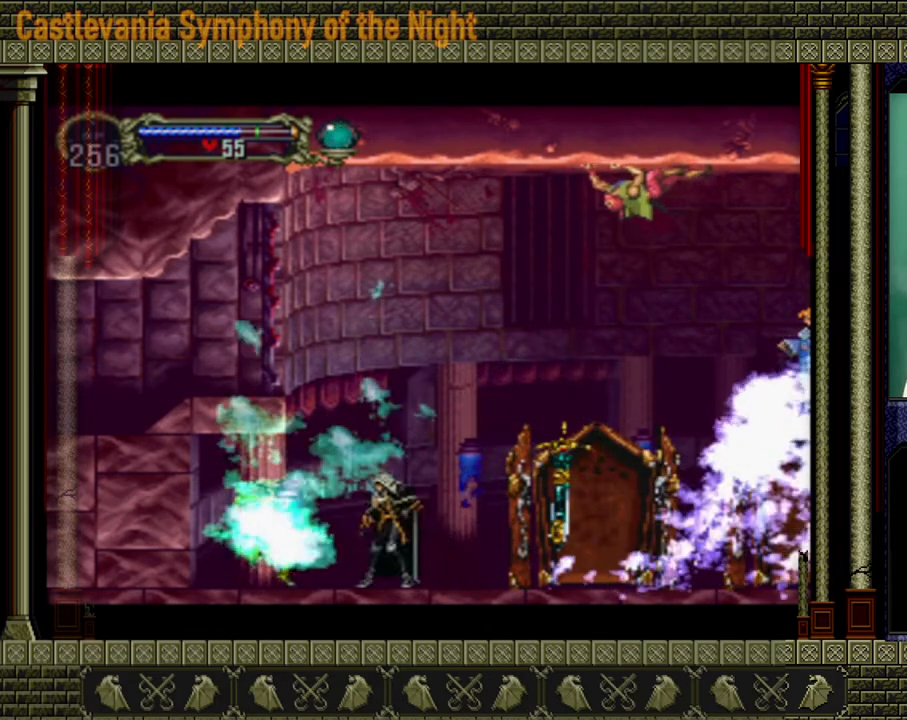
{"buttons": [], "left_stick": "center", "right_stick": "center", "events": [[280, "left_stick", "up-right"], [400, "left_stick", "center"]]}
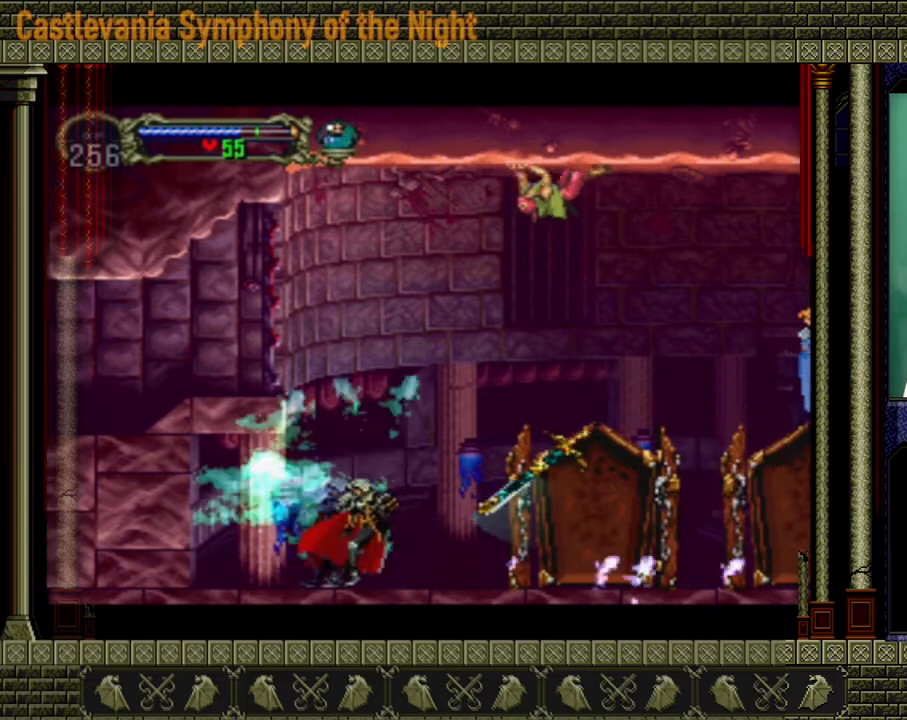
{"buttons": [], "left_stick": "right", "right_stick": "center", "events": [[360, "left_stick", "right"]]}
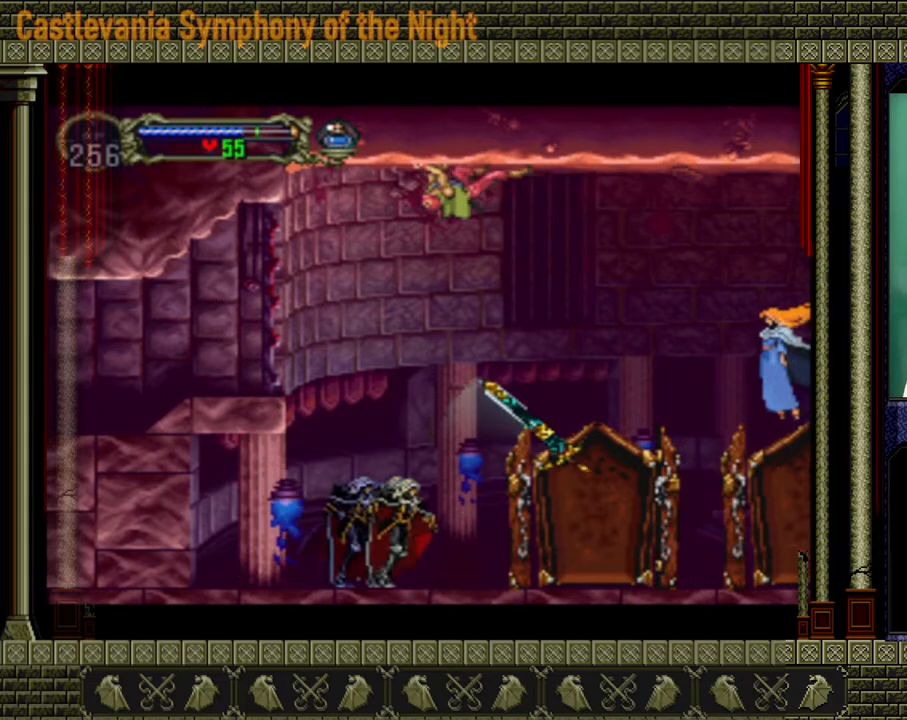
{"buttons": ["A"], "left_stick": "right", "right_stick": "center", "events": [[400, "A", "down"]]}
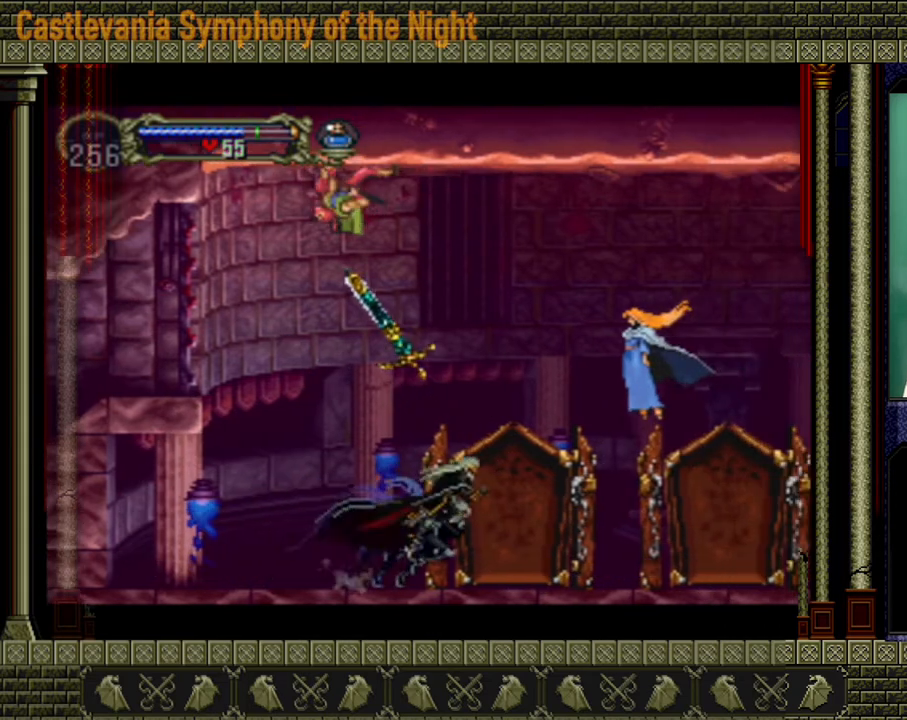
{"buttons": [], "left_stick": "right", "right_stick": "center", "events": [[40, "X", "down"], [160, "left_stick", "center"], [240, "A", "up"], [240, "X", "up"], [400, "X", "down"], [520, "X", "up"], [520, "left_stick", "right"]]}
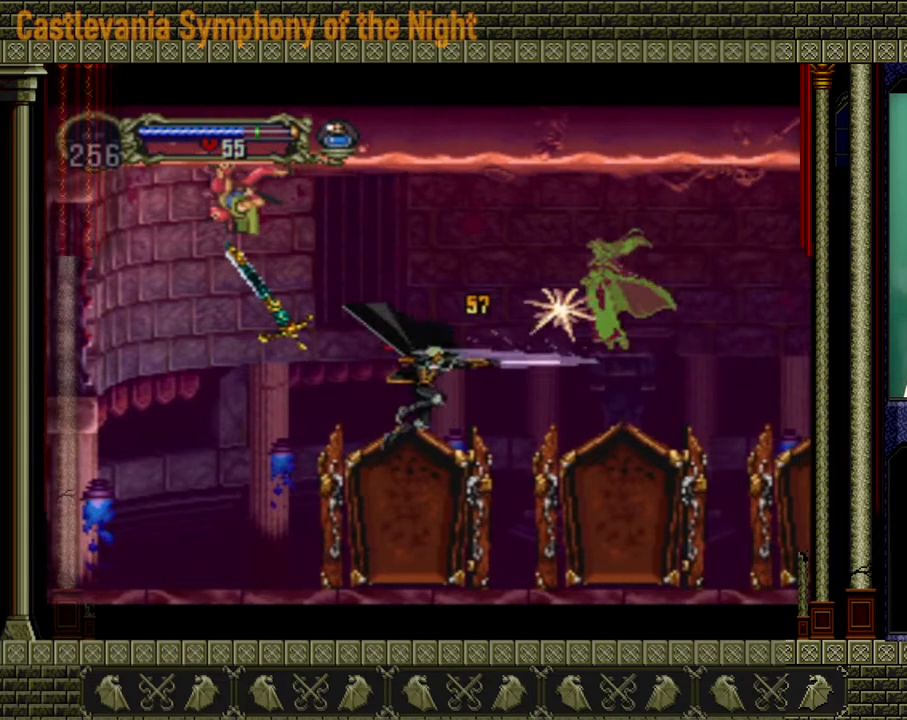
{"buttons": [], "left_stick": "right", "right_stick": "center", "events": [[240, "left_stick", "center"], [400, "left_stick", "right"]]}
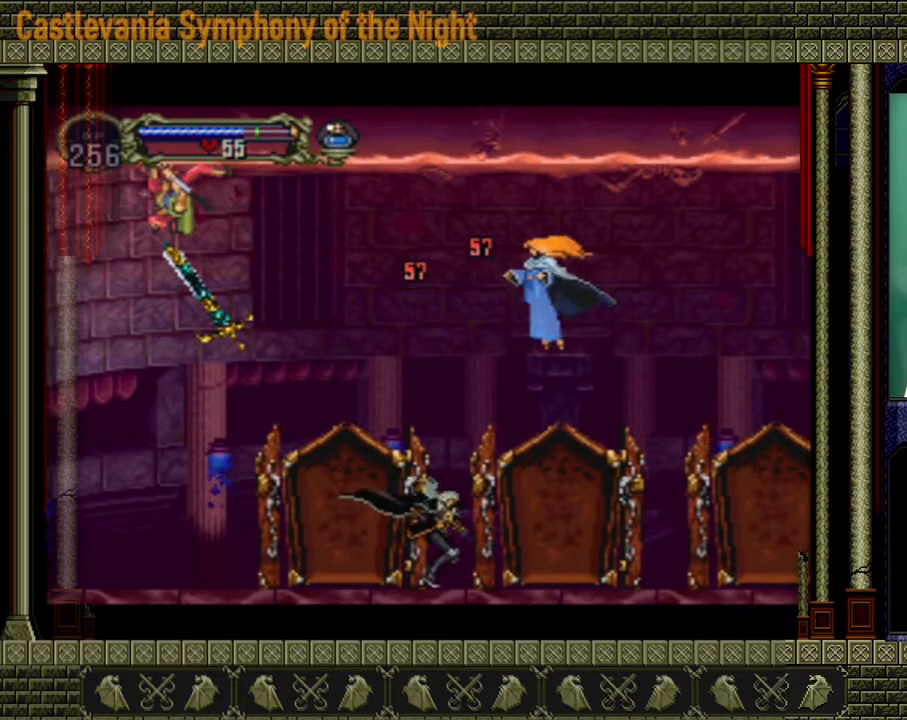
{"buttons": [], "left_stick": "right", "right_stick": "center", "events": []}
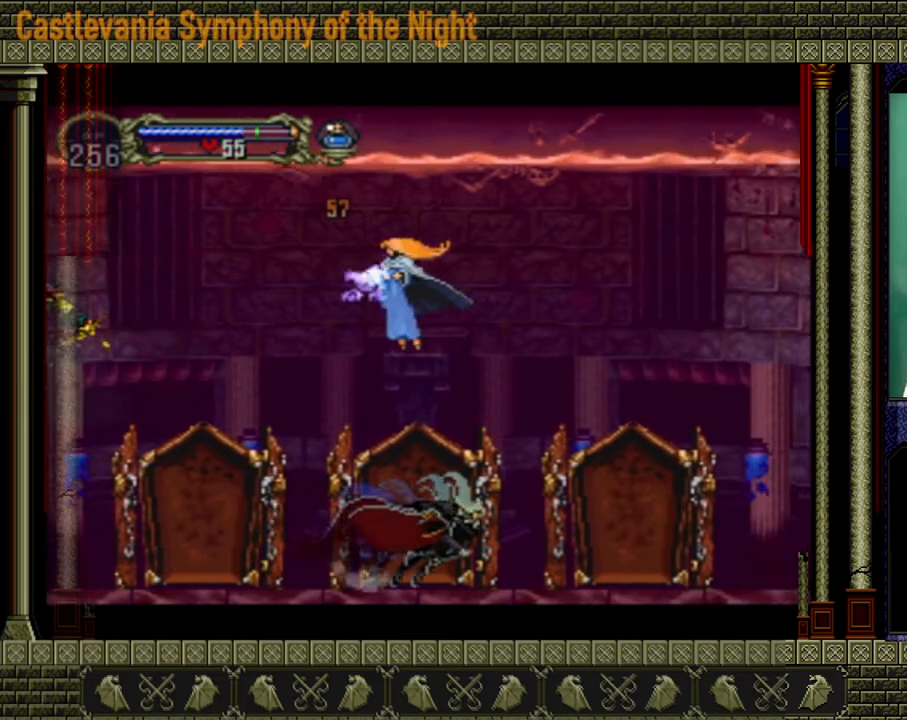
{"buttons": ["A"], "left_stick": "left", "right_stick": "center", "events": [[280, "A", "down"], [440, "left_stick", "left"]]}
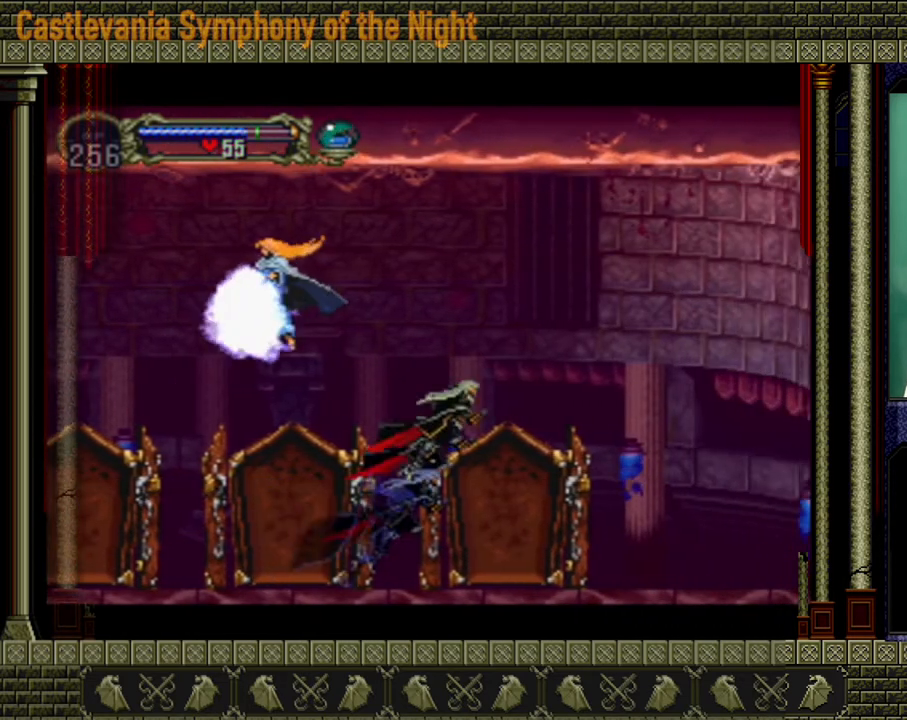
{"buttons": ["A"], "left_stick": "left", "right_stick": "center", "events": [[40, "X", "down"], [80, "left_stick", "center"], [200, "X", "up"], [240, "left_stick", "right"], [440, "left_stick", "left"]]}
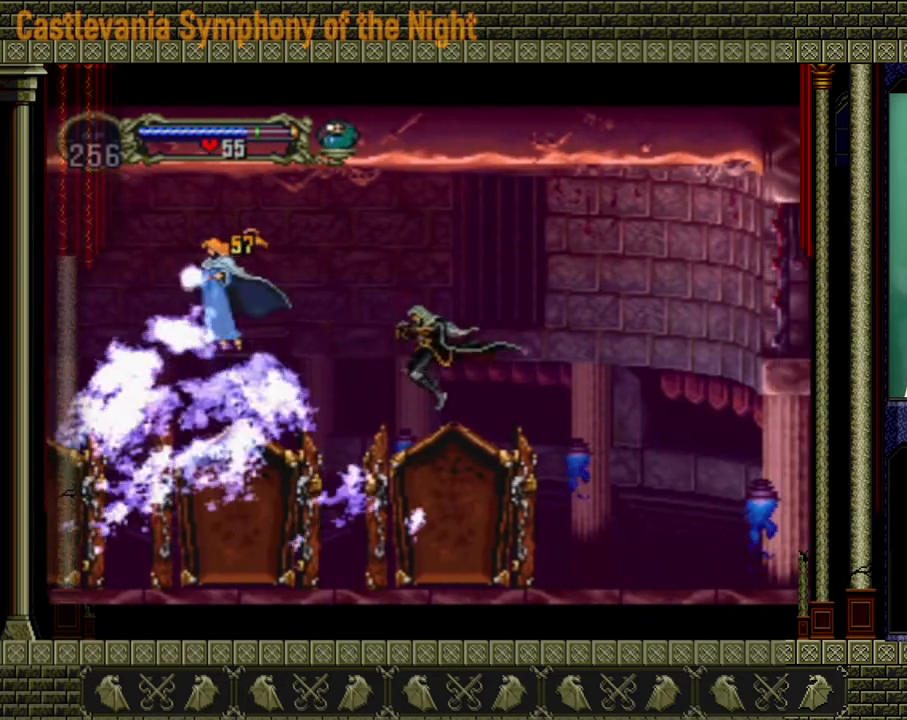
{"buttons": [], "left_stick": "right", "right_stick": "center", "events": [[120, "left_stick", "right"], [480, "A", "up"]]}
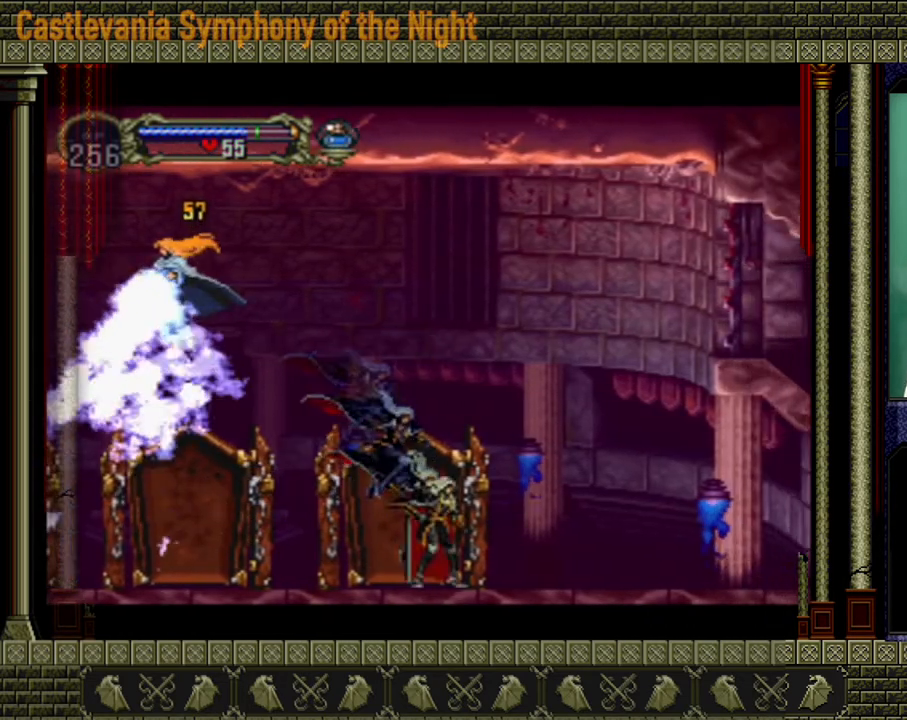
{"buttons": ["A"], "left_stick": "left", "right_stick": "center", "events": [[160, "left_stick", "up-left"], [200, "A", "down"], [240, "left_stick", "left"], [360, "left_stick", "center"], [440, "A", "up"], [520, "A", "down"], [520, "left_stick", "left"]]}
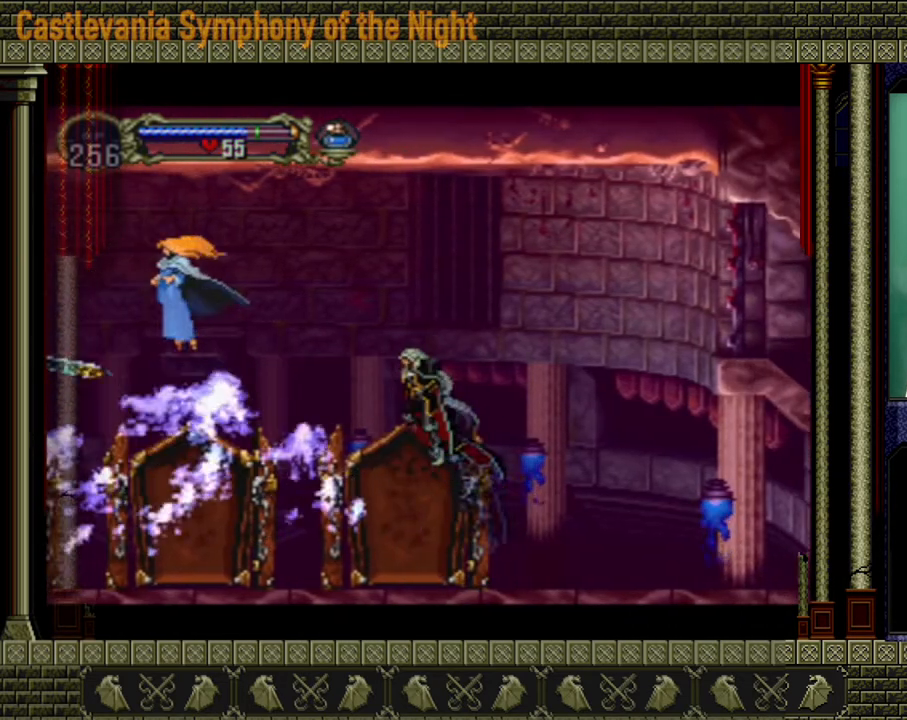
{"buttons": [], "left_stick": "center", "right_stick": "center", "events": [[160, "X", "down"], [320, "A", "up"], [320, "X", "up"], [320, "left_stick", "center"]]}
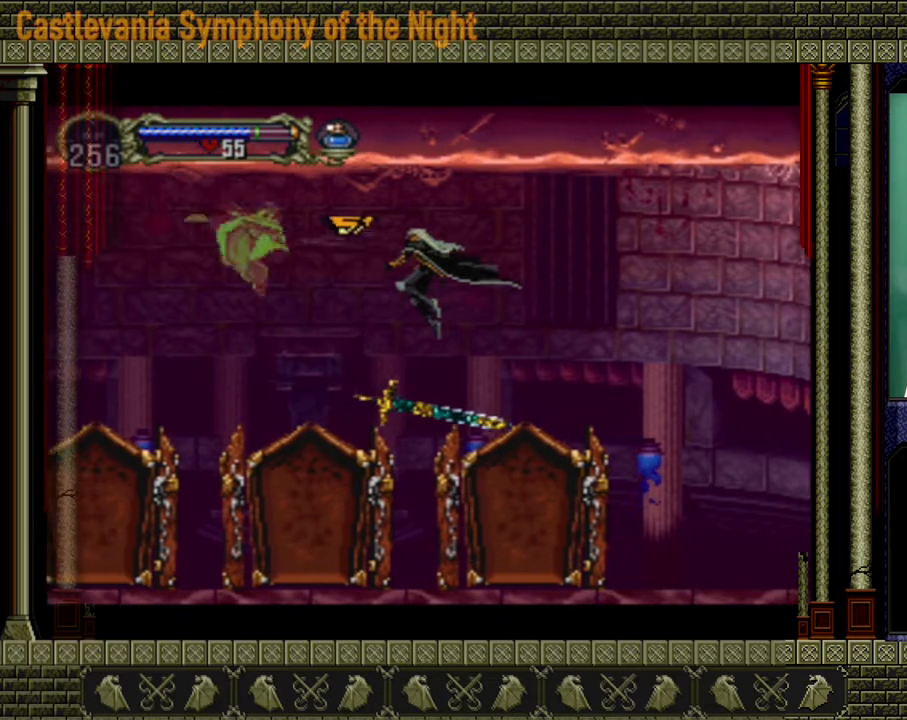
{"buttons": [], "left_stick": "center", "right_stick": "center", "events": [[40, "X", "down"], [120, "X", "up"], [240, "left_stick", "left"], [440, "left_stick", "center"]]}
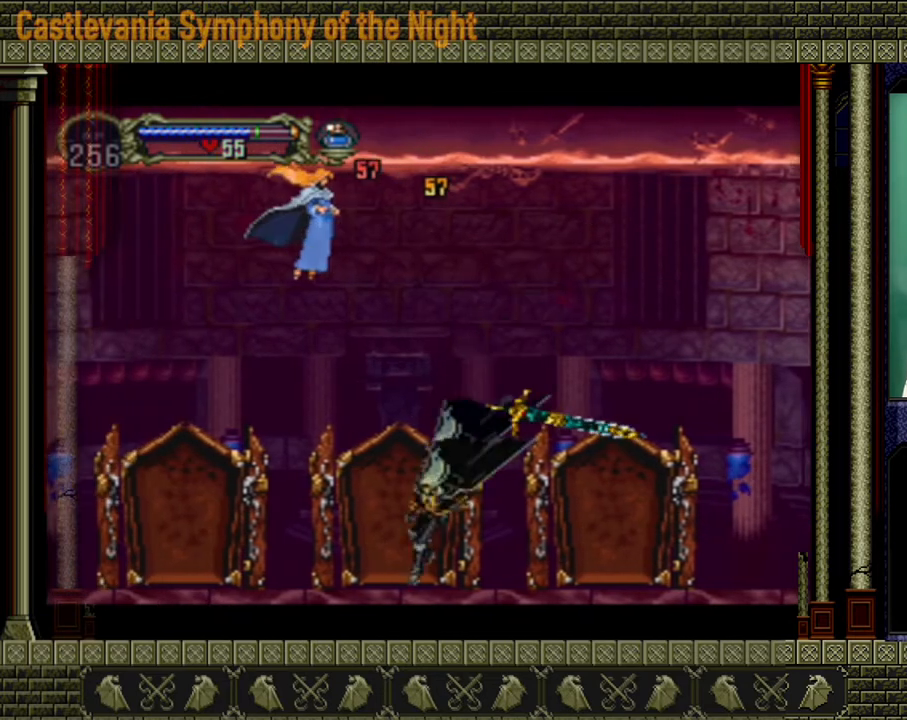
{"buttons": ["A", "X"], "left_stick": "center", "right_stick": "center", "events": [[120, "A", "down"], [320, "A", "up"], [360, "A", "down"], [440, "X", "down"]]}
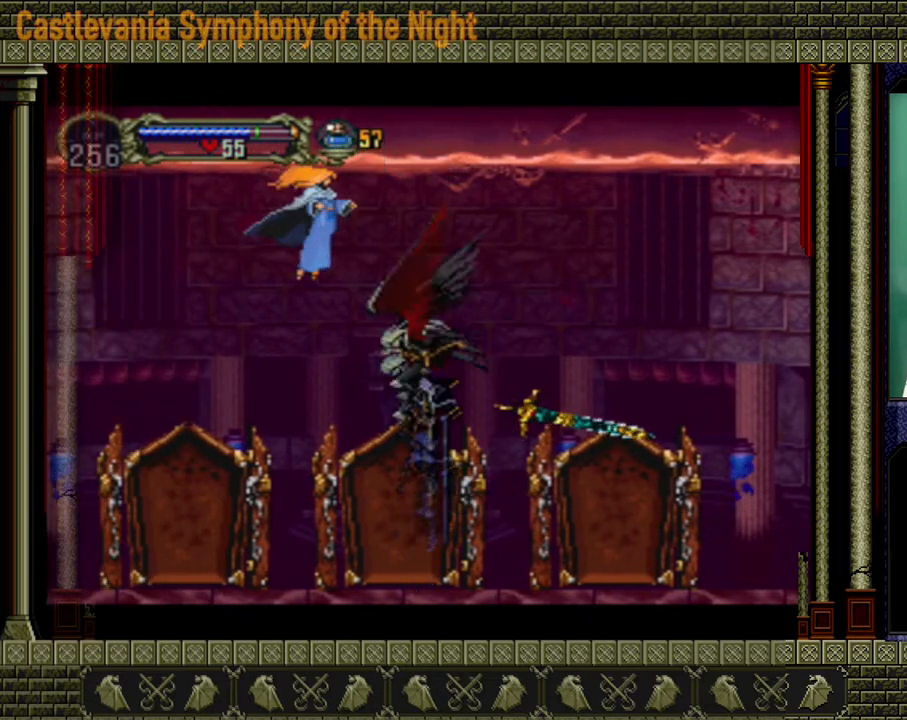
{"buttons": [], "left_stick": "right", "right_stick": "center", "events": [[120, "left_stick", "right"], [200, "X", "up"], [240, "A", "up"]]}
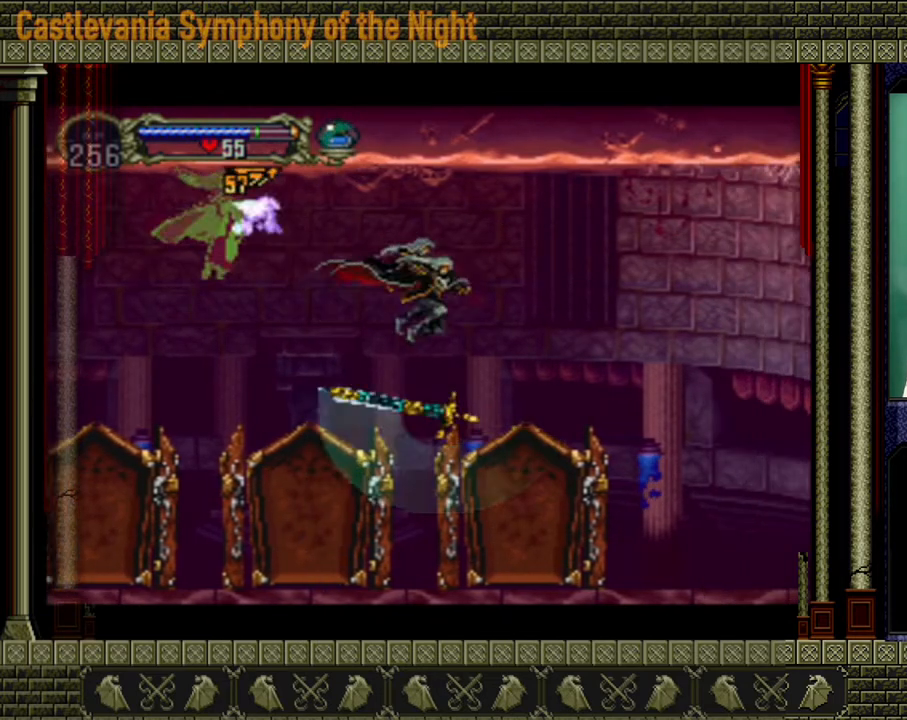
{"buttons": [], "left_stick": "right", "right_stick": "center", "events": []}
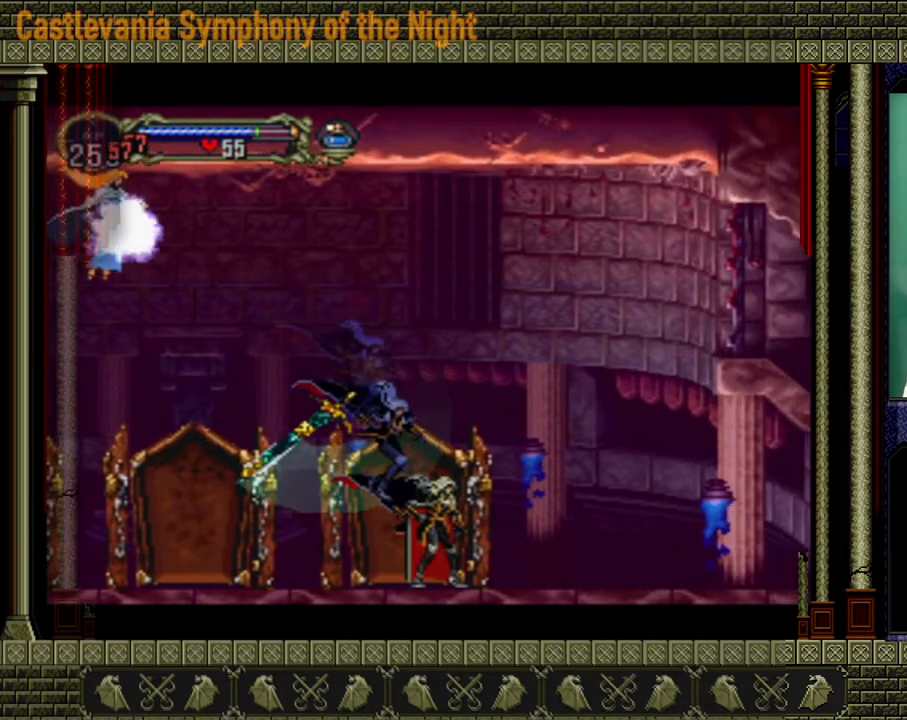
{"buttons": [], "left_stick": "center", "right_stick": "center", "events": [[280, "left_stick", "left"], [440, "left_stick", "center"]]}
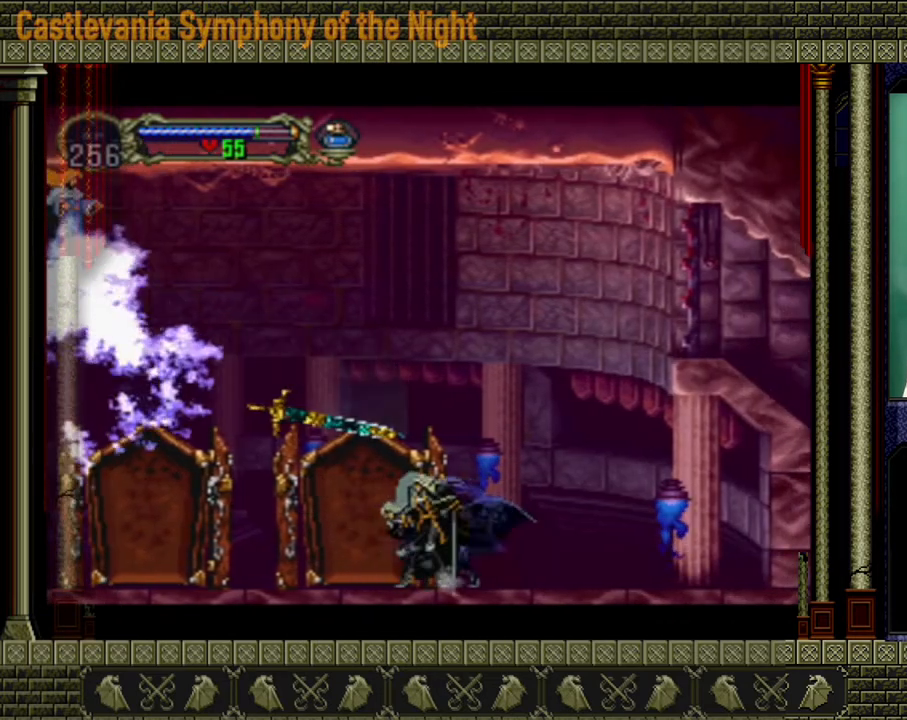
{"buttons": [], "left_stick": "center", "right_stick": "center", "events": []}
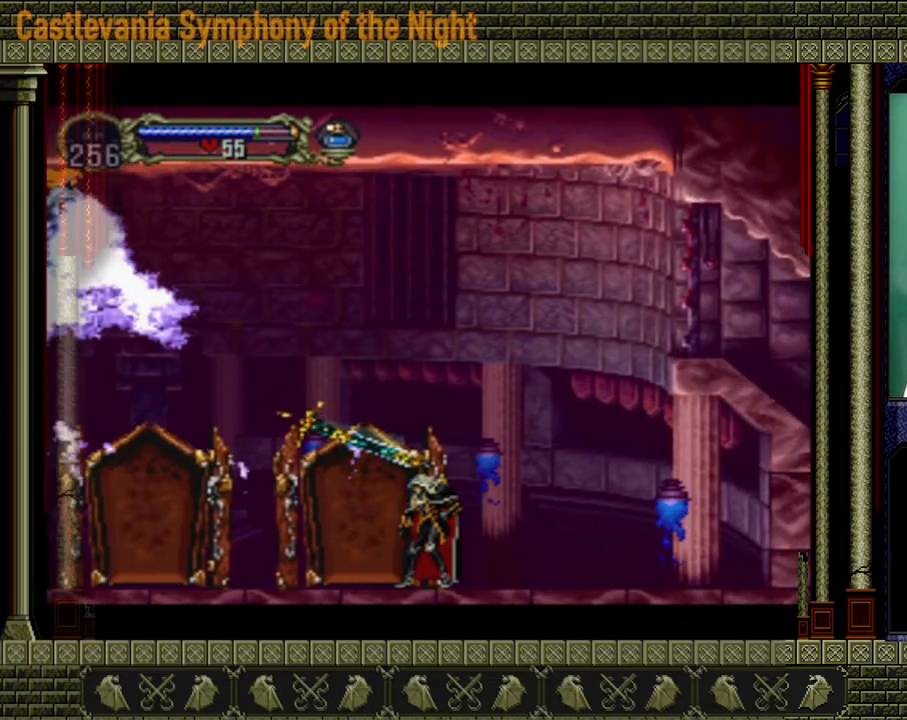
{"buttons": [], "left_stick": "center", "right_stick": "center", "events": []}
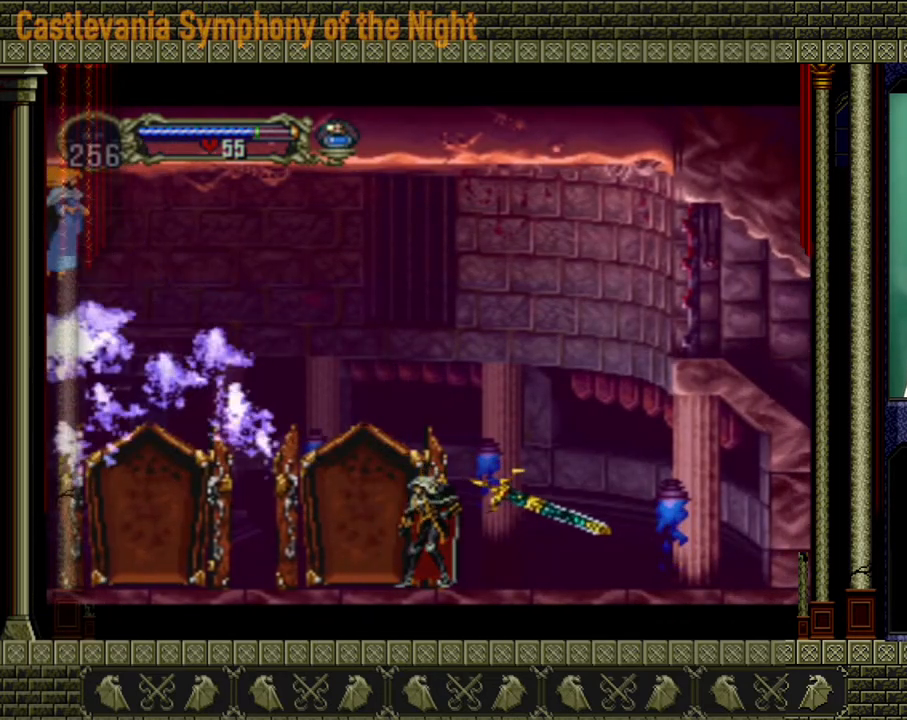
{"buttons": [], "left_stick": "left", "right_stick": "center", "events": [[280, "left_stick", "left"]]}
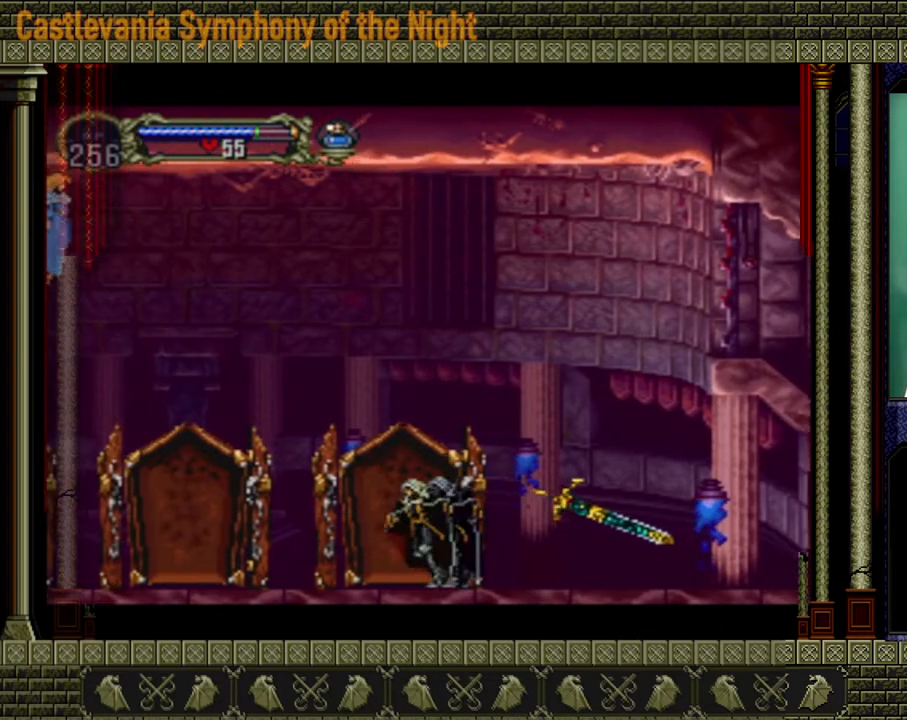
{"buttons": [], "left_stick": "left", "right_stick": "center", "events": [[120, "A", "down"], [400, "A", "up"]]}
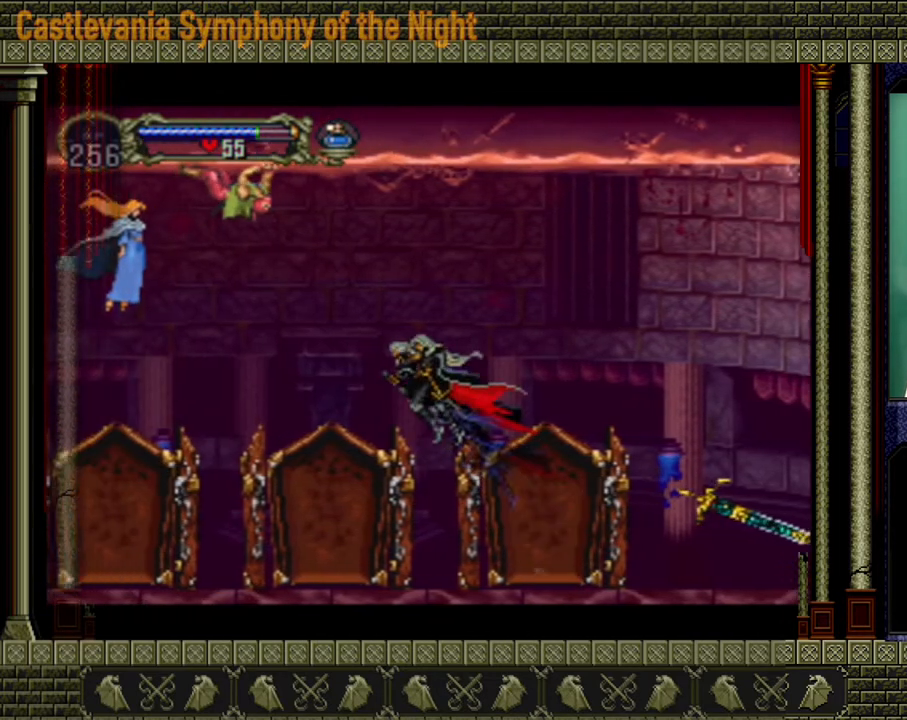
{"buttons": [], "left_stick": "down-left", "right_stick": "center", "events": [[40, "left_stick", "center"], [120, "left_stick", "right"], [480, "left_stick", "down-left"]]}
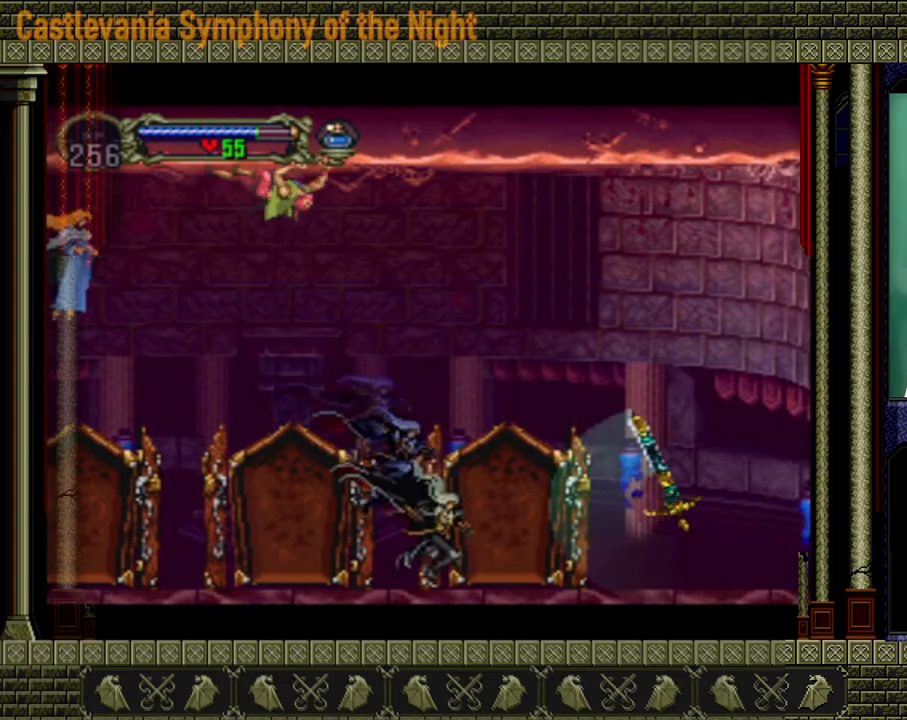
{"buttons": [], "left_stick": "right", "right_stick": "center", "events": [[80, "left_stick", "center"], [440, "left_stick", "right"]]}
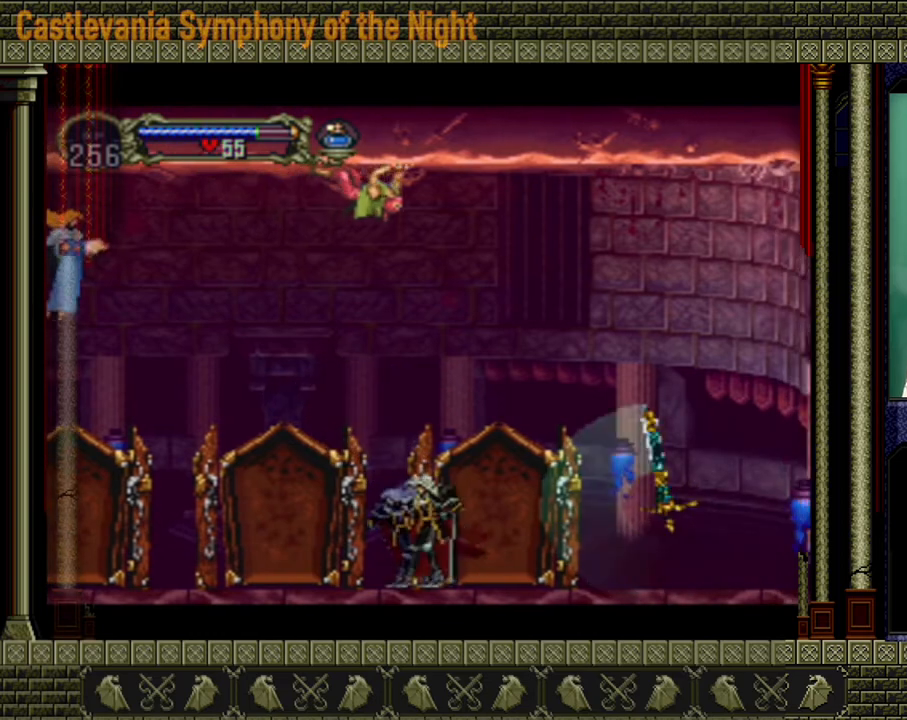
{"buttons": [], "left_stick": "right", "right_stick": "center", "events": []}
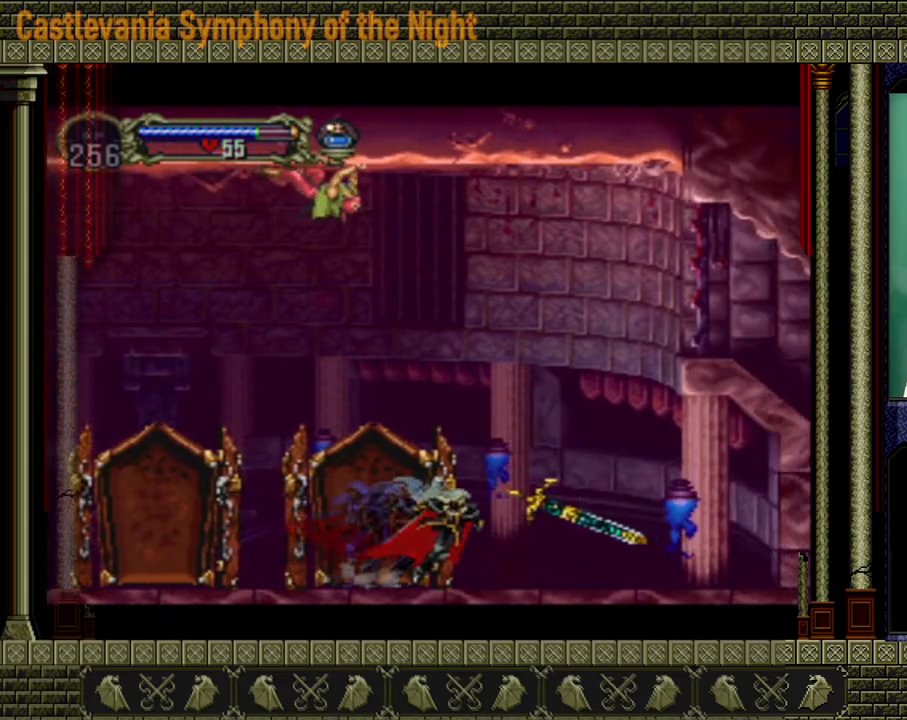
{"buttons": [], "left_stick": "up-right", "right_stick": "center", "events": [[40, "left_stick", "left"], [240, "left_stick", "up-right"], [320, "left_stick", "down-right"], [400, "left_stick", "down-left"], [520, "left_stick", "up-right"]]}
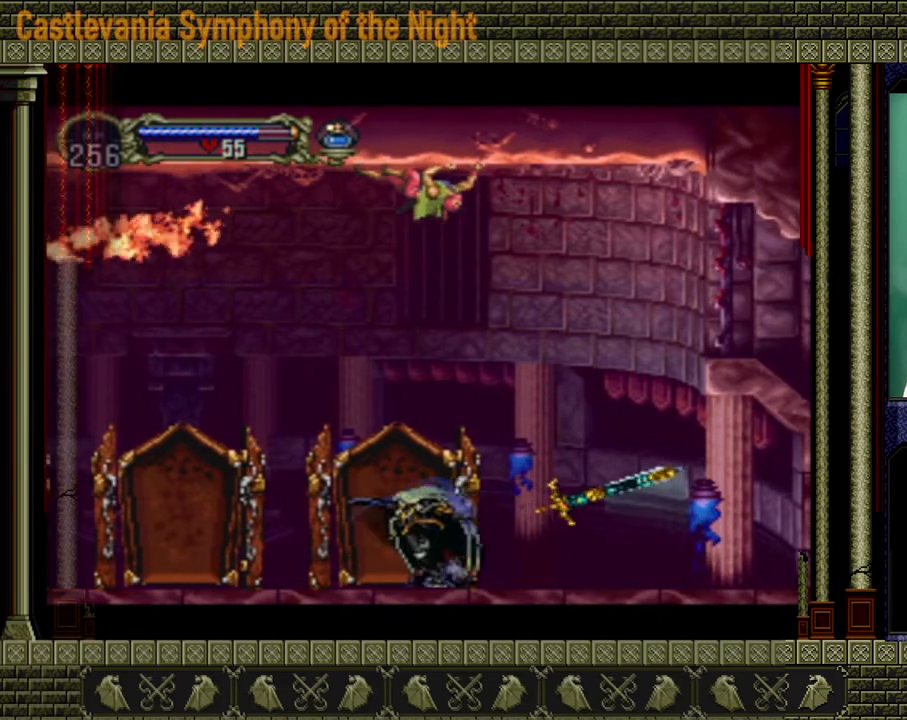
{"buttons": [], "left_stick": "center", "right_stick": "center", "events": [[80, "X", "down"], [160, "X", "up"], [160, "left_stick", "center"]]}
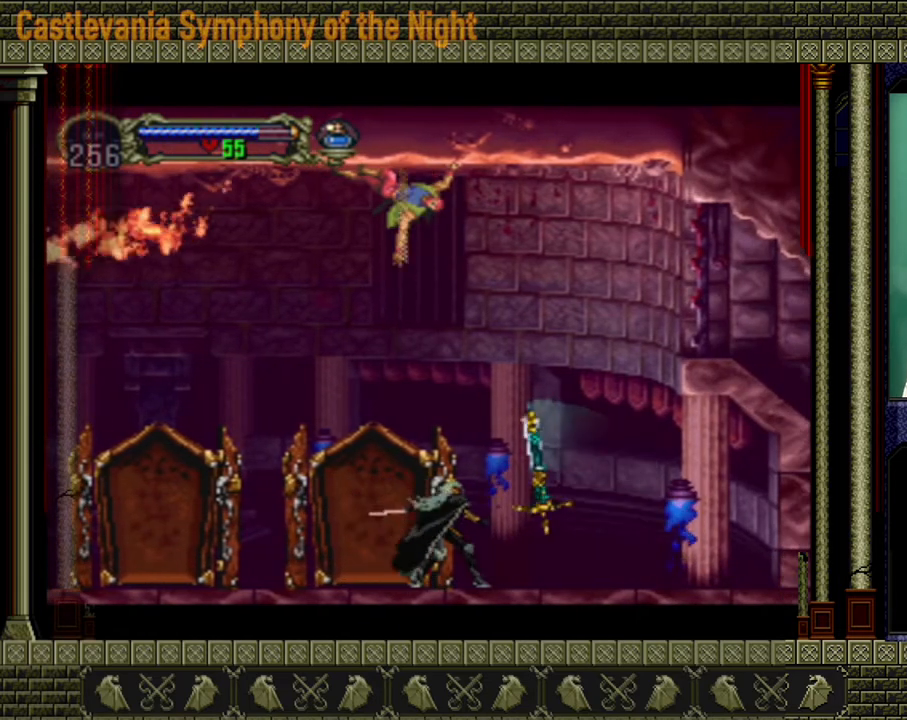
{"buttons": [], "left_stick": "center", "right_stick": "center", "events": [[40, "left_stick", "right"], [440, "left_stick", "center"]]}
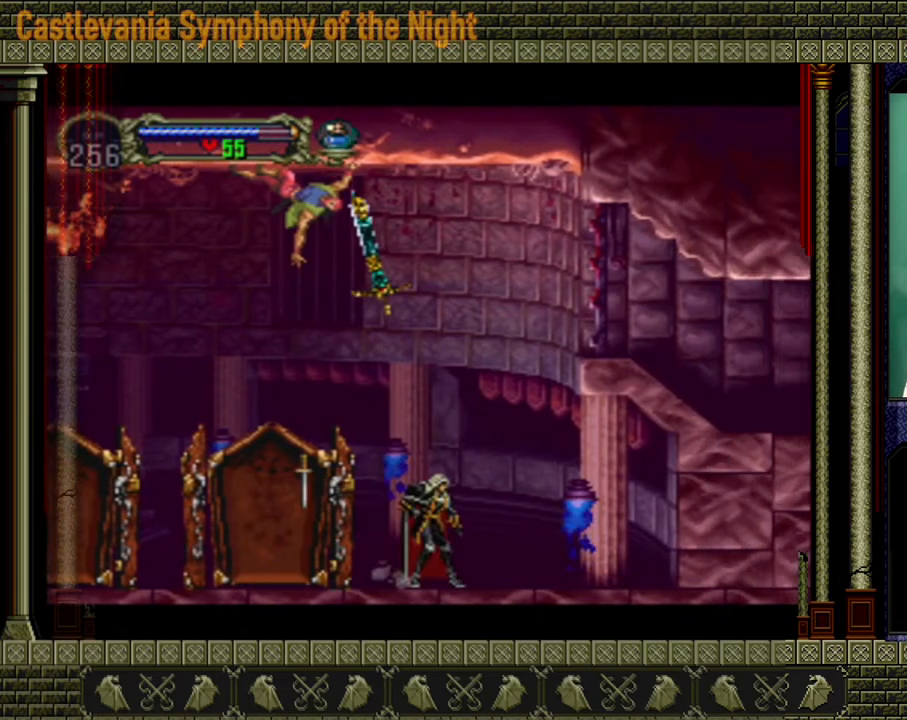
{"buttons": [], "left_stick": "left", "right_stick": "center", "events": [[80, "left_stick", "left"], [280, "left_stick", "up-right"], [360, "left_stick", "down"], [480, "left_stick", "left"]]}
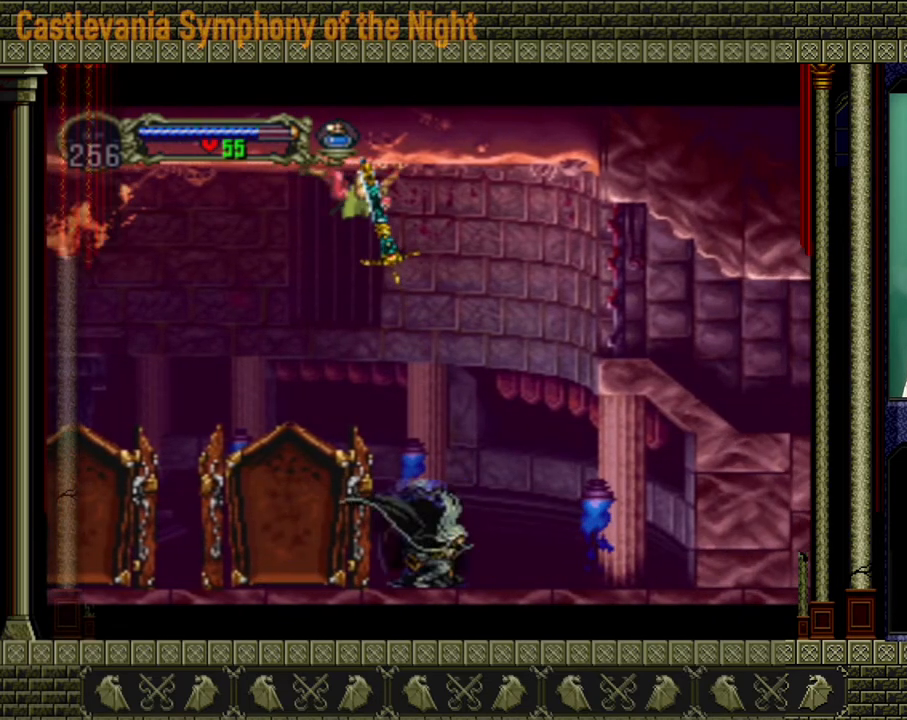
{"buttons": [], "left_stick": "center", "right_stick": "center", "events": [[40, "left_stick", "up"], [120, "left_stick", "right"], [200, "X", "down"], [280, "X", "up"], [280, "left_stick", "center"]]}